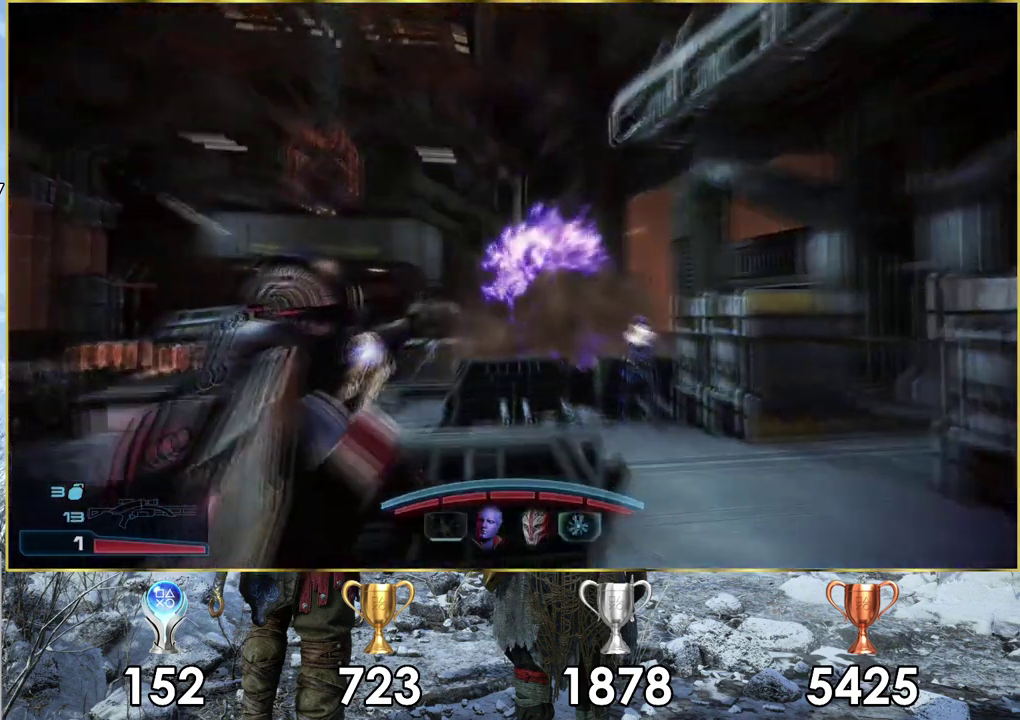
Gameplay with a controller (PlayStation layout); each line is a JSON object with the inputs held at the frame after it (dt_ms = milliseconds from this image to that frame). "events" lists button and stick changes between this image and that frame as [ms after this image, input, new state], when the widget could be followed in between. Not read: L1.
{"dt_ms": 600, "buttons": ["L2"], "left_stick": "down-left", "right_stick": "center", "events": [[250, "left_stick", "down-left"], [250, "right_stick", "center"], [567, "L2", "down"]]}
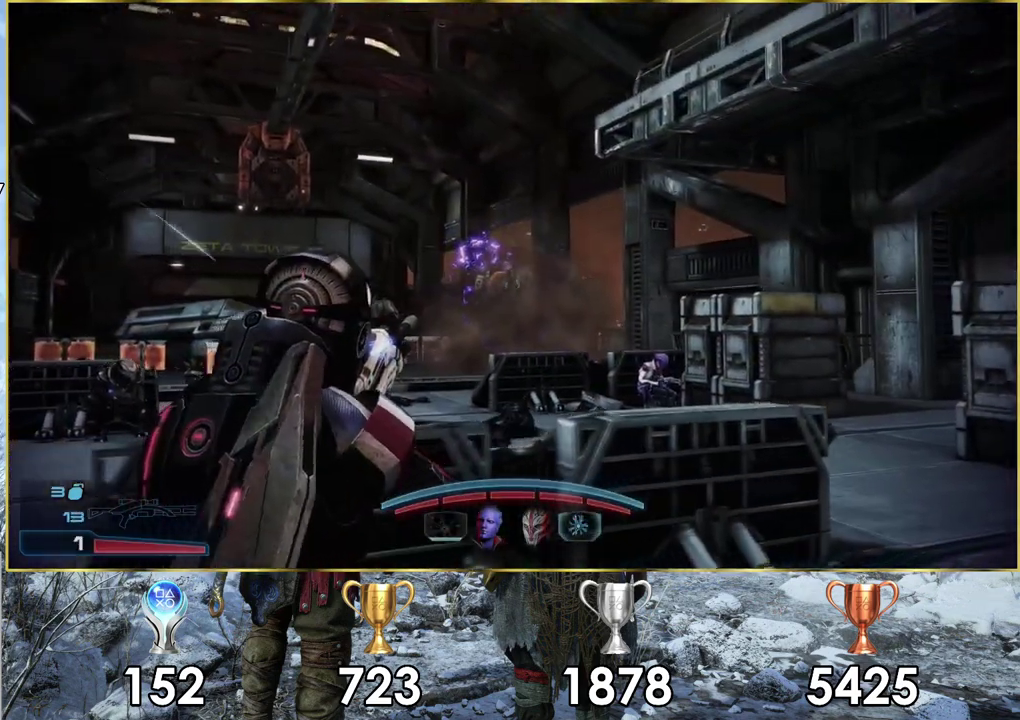
{"dt_ms": 400, "buttons": ["L2"], "left_stick": "down-left", "right_stick": "center", "events": [[83, "left_stick", "left"], [367, "left_stick", "down-left"]]}
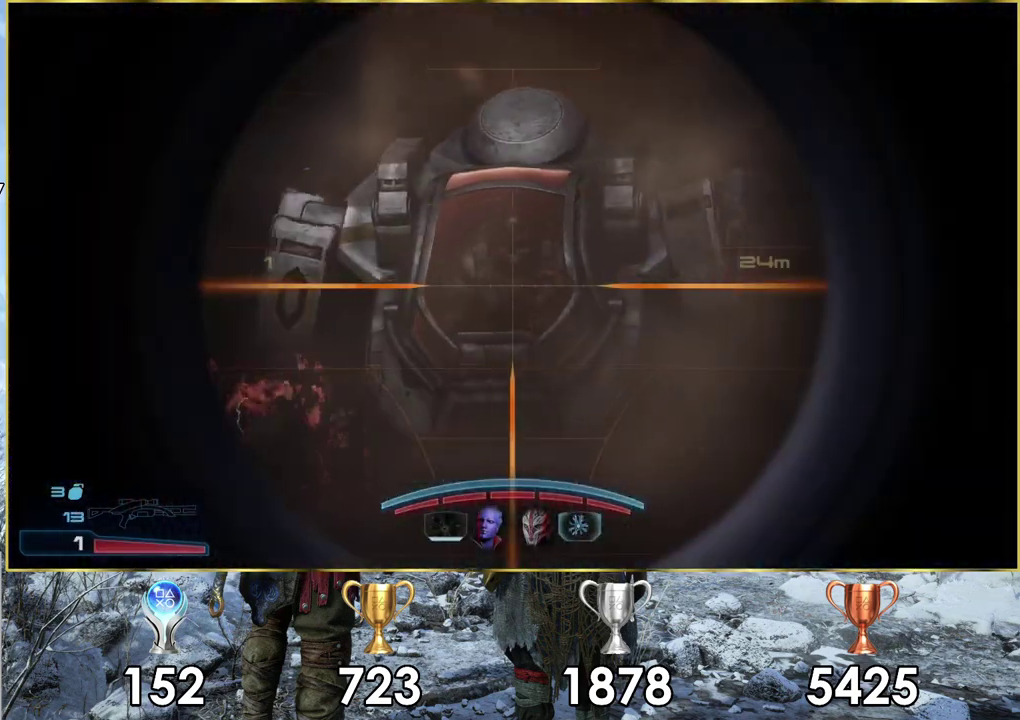
{"dt_ms": 500, "buttons": ["L2"], "left_stick": "center", "right_stick": "down-left", "events": [[67, "left_stick", "center"], [133, "right_stick", "right"], [233, "right_stick", "center"], [400, "right_stick", "down"], [450, "right_stick", "down-left"]]}
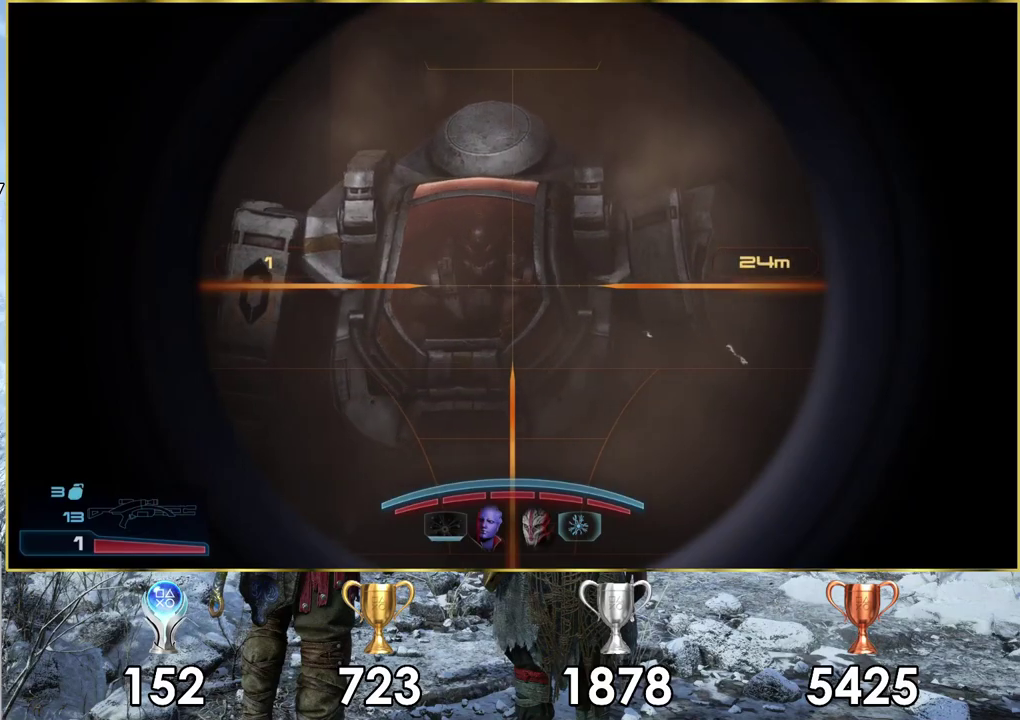
{"dt_ms": 400, "buttons": ["L2"], "left_stick": "center", "right_stick": "up-right", "events": [[133, "right_stick", "center"], [383, "right_stick", "up-right"]]}
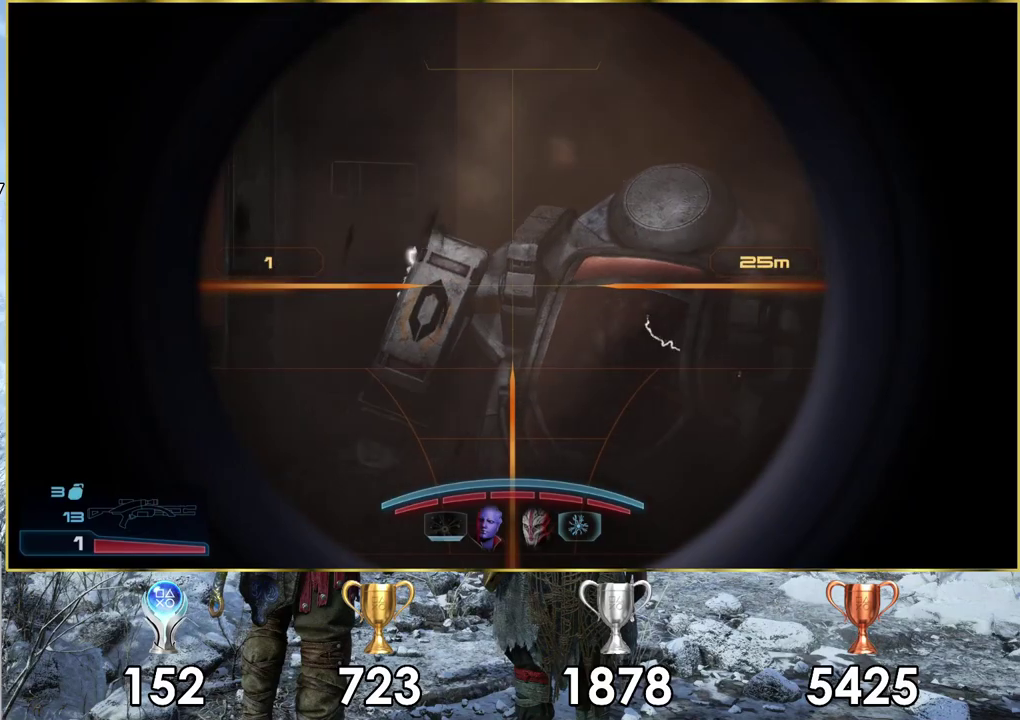
{"dt_ms": 400, "buttons": [], "left_stick": "center", "right_stick": "center", "events": [[233, "R2", "down"], [283, "right_stick", "center"], [350, "R2", "up"], [383, "L2", "up"]]}
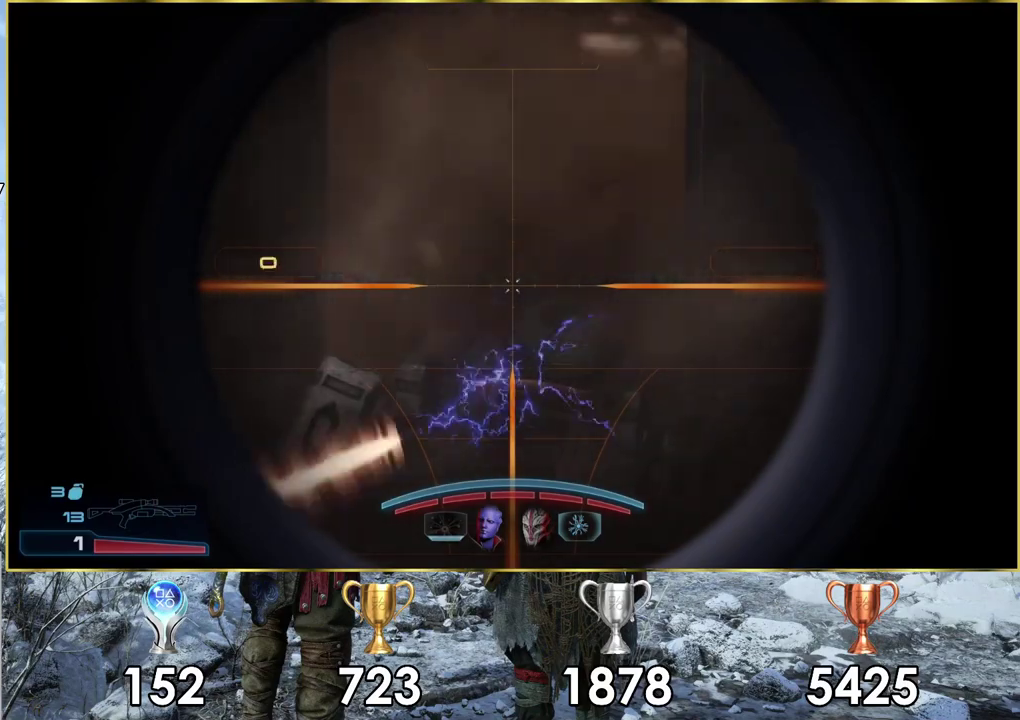
{"dt_ms": 200, "buttons": [], "left_stick": "down", "right_stick": "center", "events": [[167, "left_stick", "down"]]}
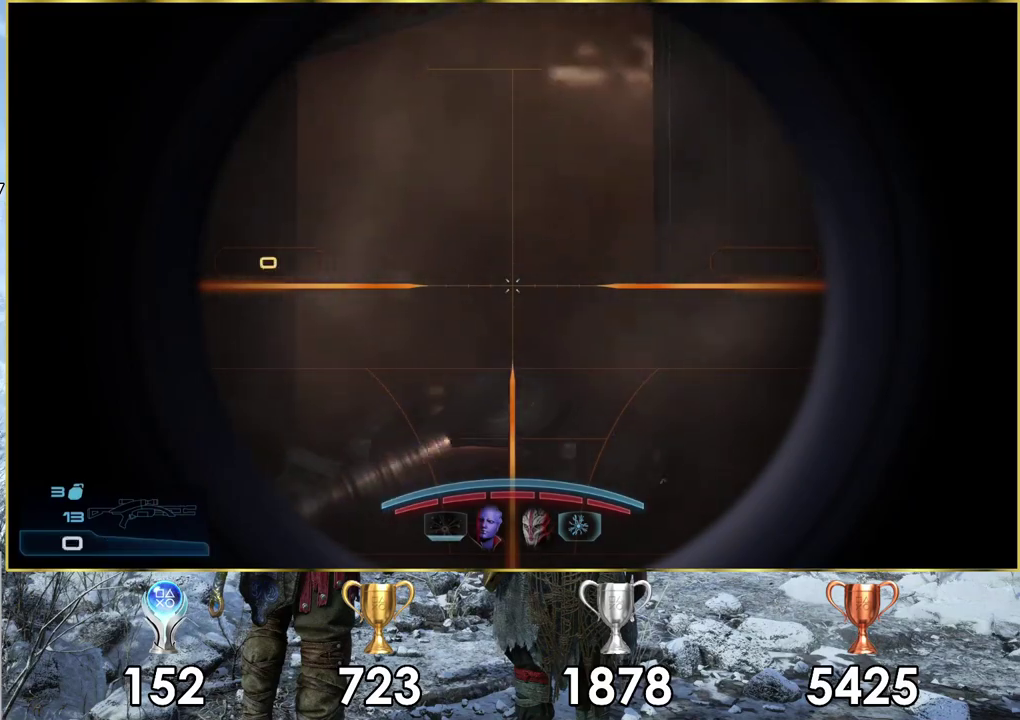
{"dt_ms": 200, "buttons": [], "left_stick": "up", "right_stick": "up-left", "events": [[67, "left_stick", "center"], [117, "right_stick", "up-left"], [150, "left_stick", "up-right"], [200, "left_stick", "up"]]}
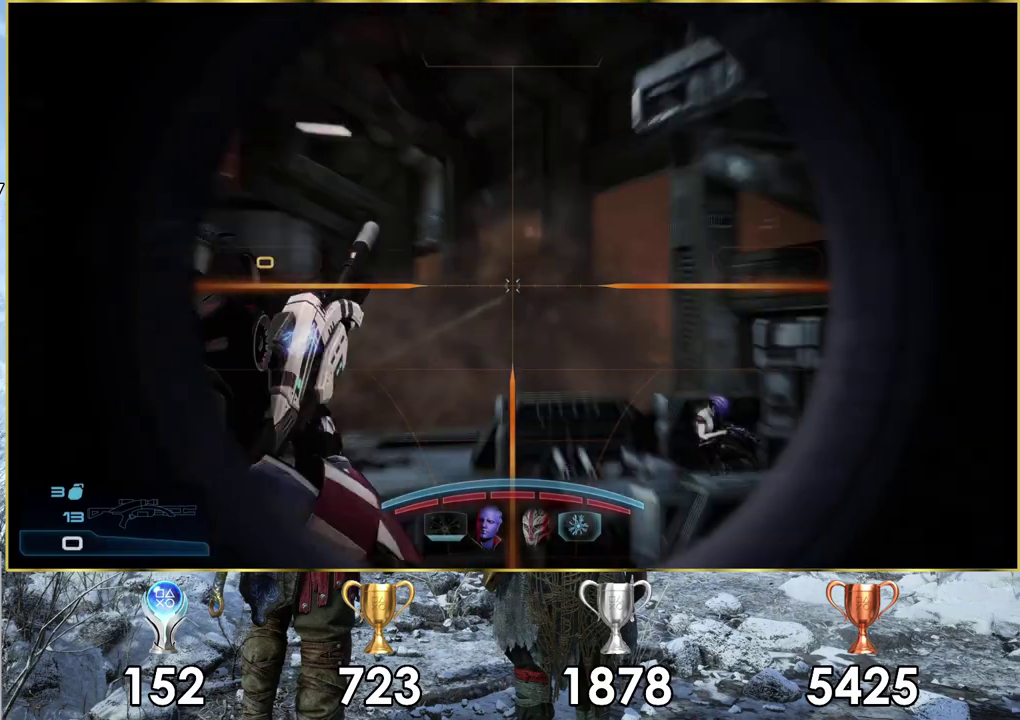
{"dt_ms": 300, "buttons": ["CROSS"], "left_stick": "up", "right_stick": "center", "events": [[83, "right_stick", "center"], [267, "CROSS", "down"]]}
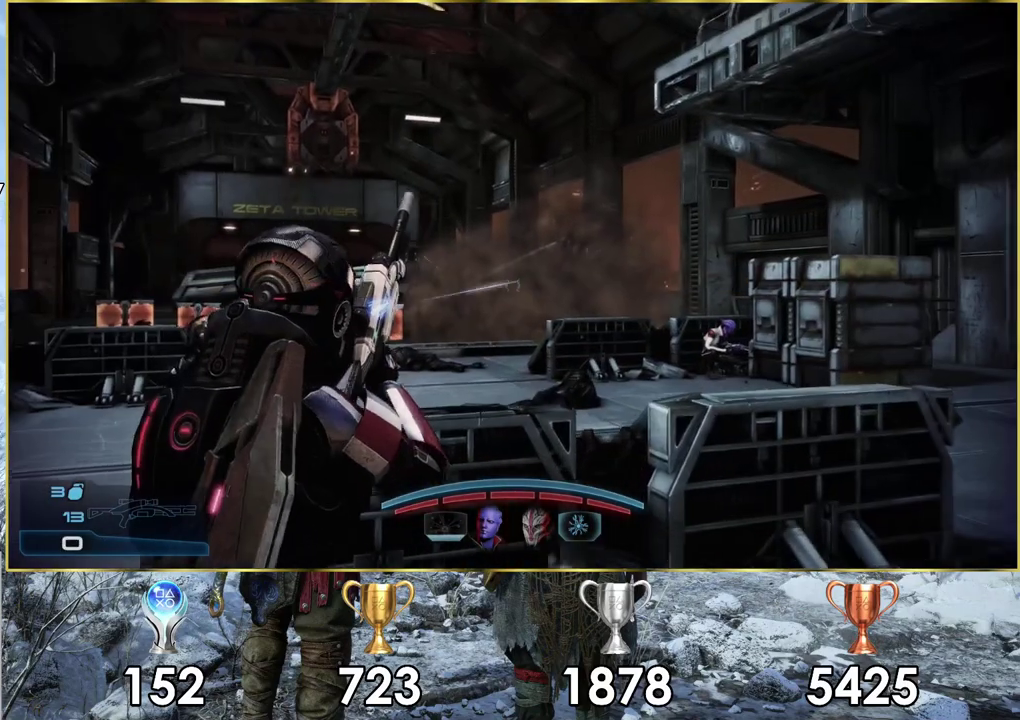
{"dt_ms": 600, "buttons": ["SQUARE"], "left_stick": "center", "right_stick": "center", "events": [[83, "CROSS", "up"], [83, "left_stick", "center"], [567, "SQUARE", "down"]]}
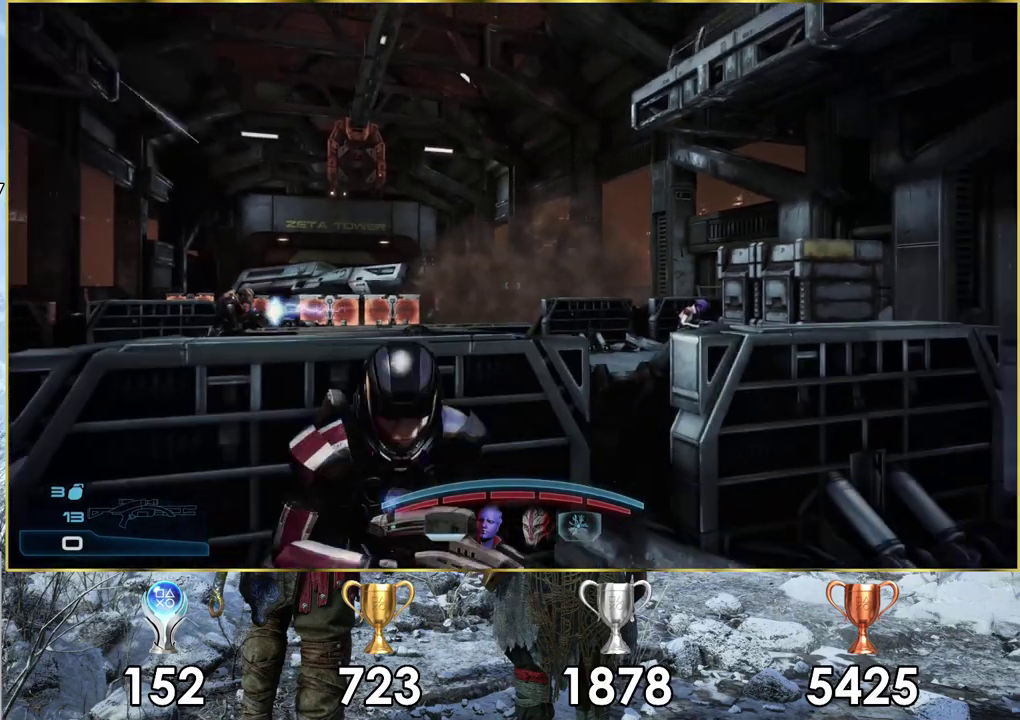
{"dt_ms": 200, "buttons": ["SQUARE"], "left_stick": "center", "right_stick": "center", "events": [[50, "SQUARE", "up"], [117, "SQUARE", "down"]]}
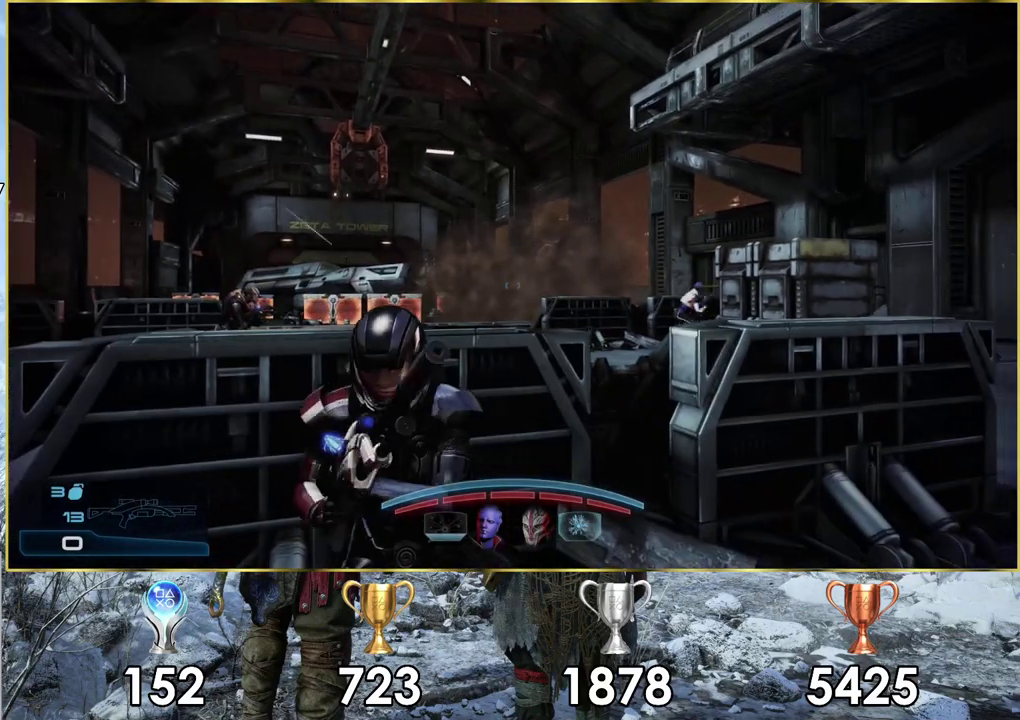
{"dt_ms": 100, "buttons": [], "left_stick": "center", "right_stick": "center", "events": [[33, "SQUARE", "up"]]}